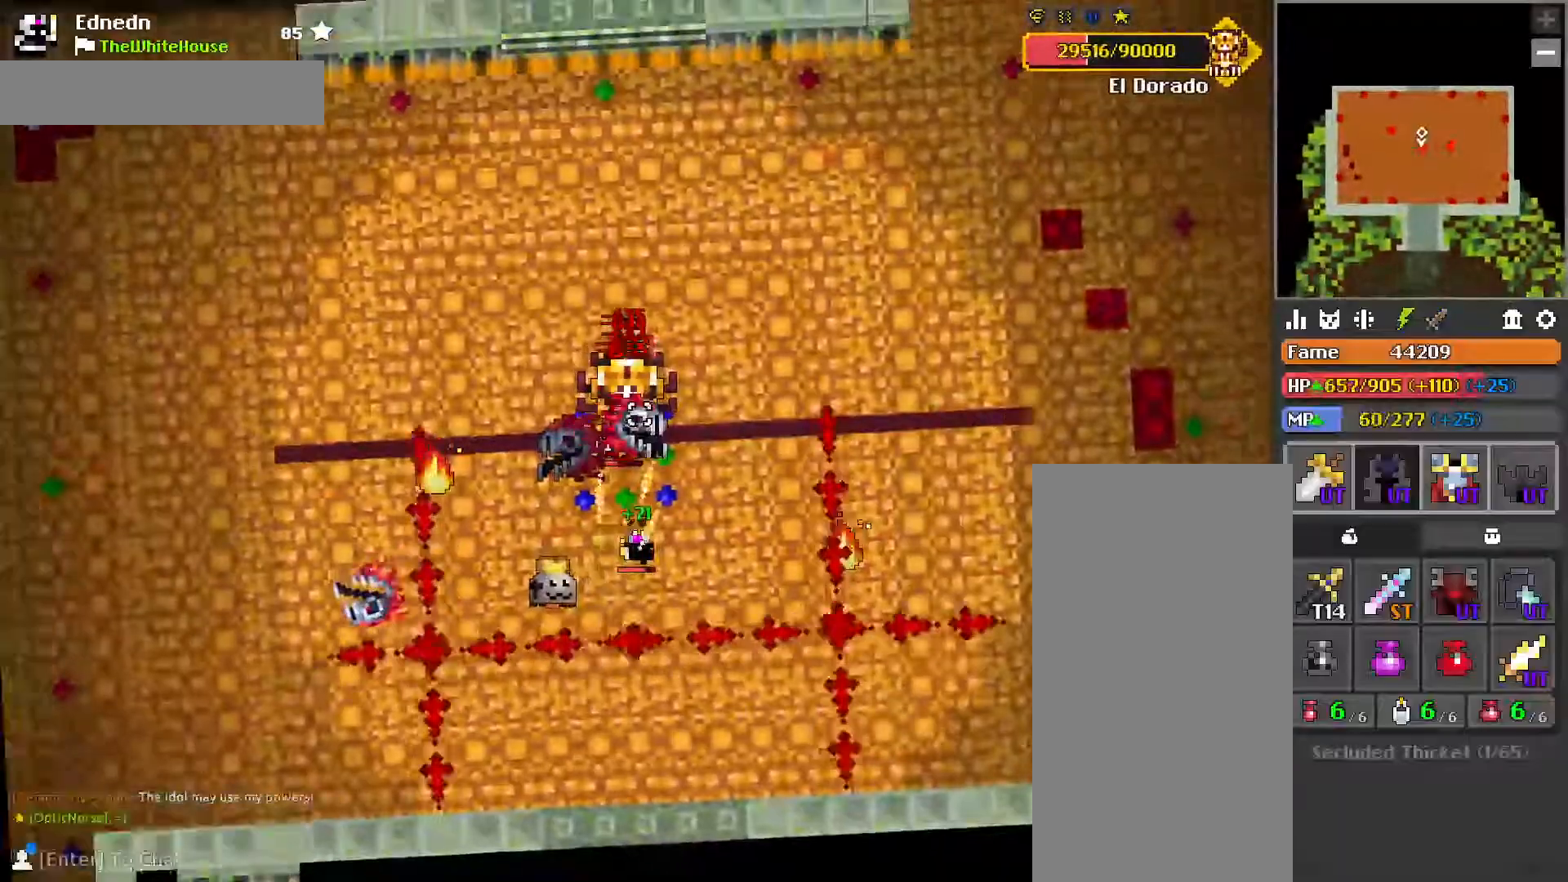
Gameplay with keyboard and mouse; each line is a JSON object with the keys and mouse buttons held at the frame after it. "events" lists presses ("down") and releases ("up") of "1", "2", "3", "4", "a", "c", "caps_lock", "d", "e", "f", "q", "r", "s", "shift", "tab", "tilde", "v", "w", "x", "z", "mouse_left", "mouse_wheel", "mouse_right", "mouse_mb4" and "mouse_mb5" between this image and that frame as [ms after this image, input, new state], when the widget could be followed in between. "mouse_left", "mouse_wheel", "mouse_right", "mouse_mb4", "mouse_mb5" = the "left", "wheel", "right", "mb4", "mb5" buttons of the "mouse" list. No other keys are recorded. "wheel" means that the mouse wheel is clicked or scrolled. Mouse movement is not recorded.
{"keys": [], "mouse": [], "events": [[17, "q", "down"], [50, "mouse_right", "up"], [83, "d", "down"], [133, "s", "down"], [150, "q", "up"], [233, "s", "up"], [250, "d", "up"], [283, "q", "down"], [333, "d", "down"], [367, "q", "up"], [367, "s", "down"], [400, "d", "up"], [400, "s", "up"]]}
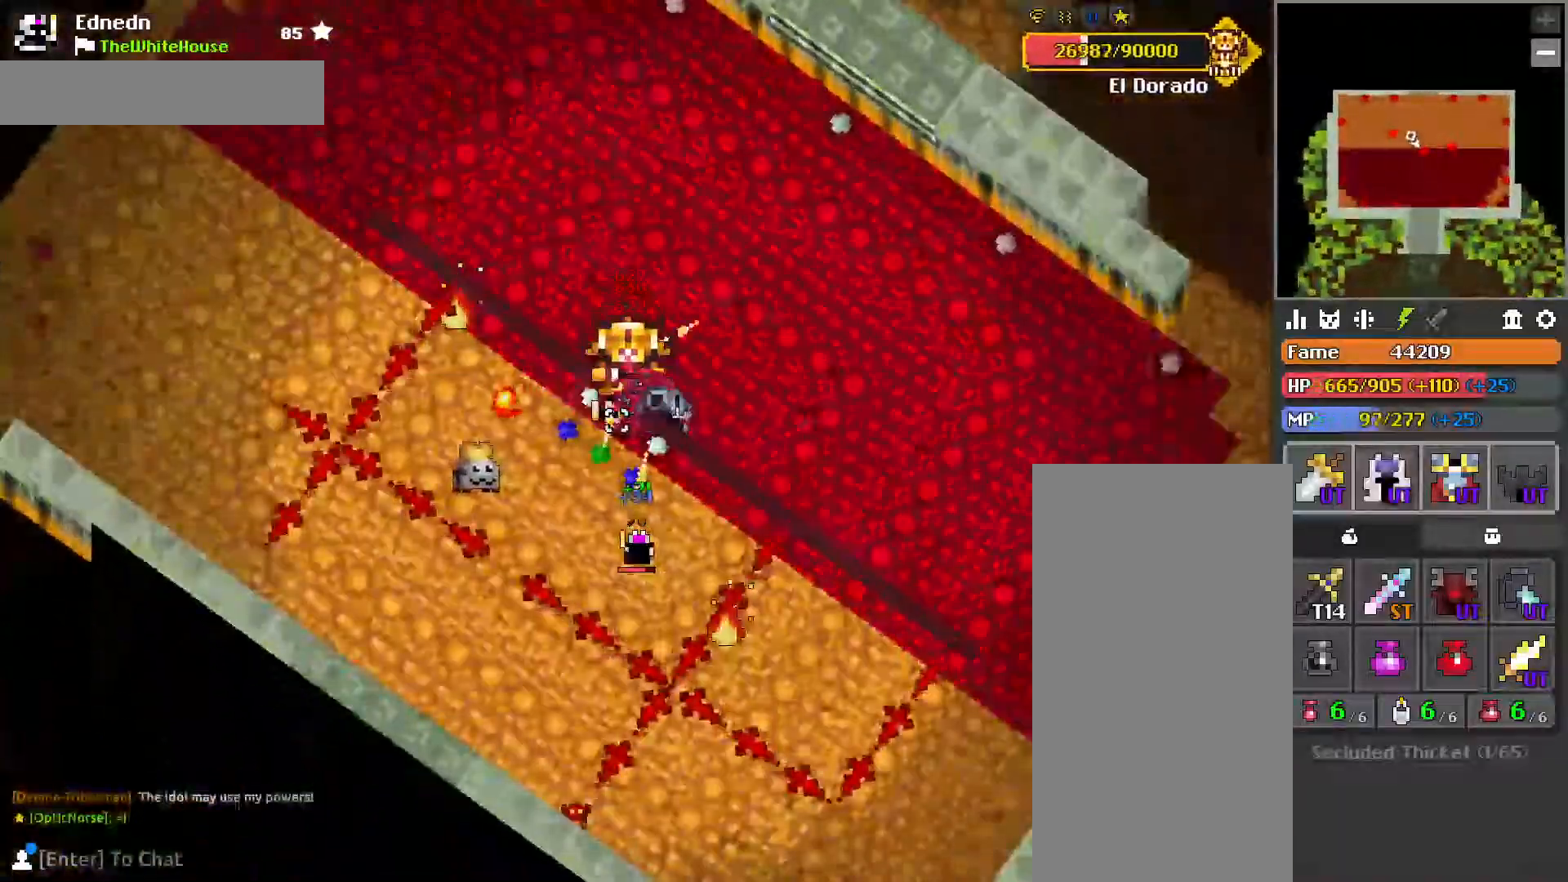
{"keys": ["w"], "mouse": [], "events": [[217, "mouse_right", "down"], [317, "a", "down"], [317, "mouse_right", "up"], [400, "e", "down"], [400, "w", "down"], [450, "a", "up"], [500, "e", "up"]]}
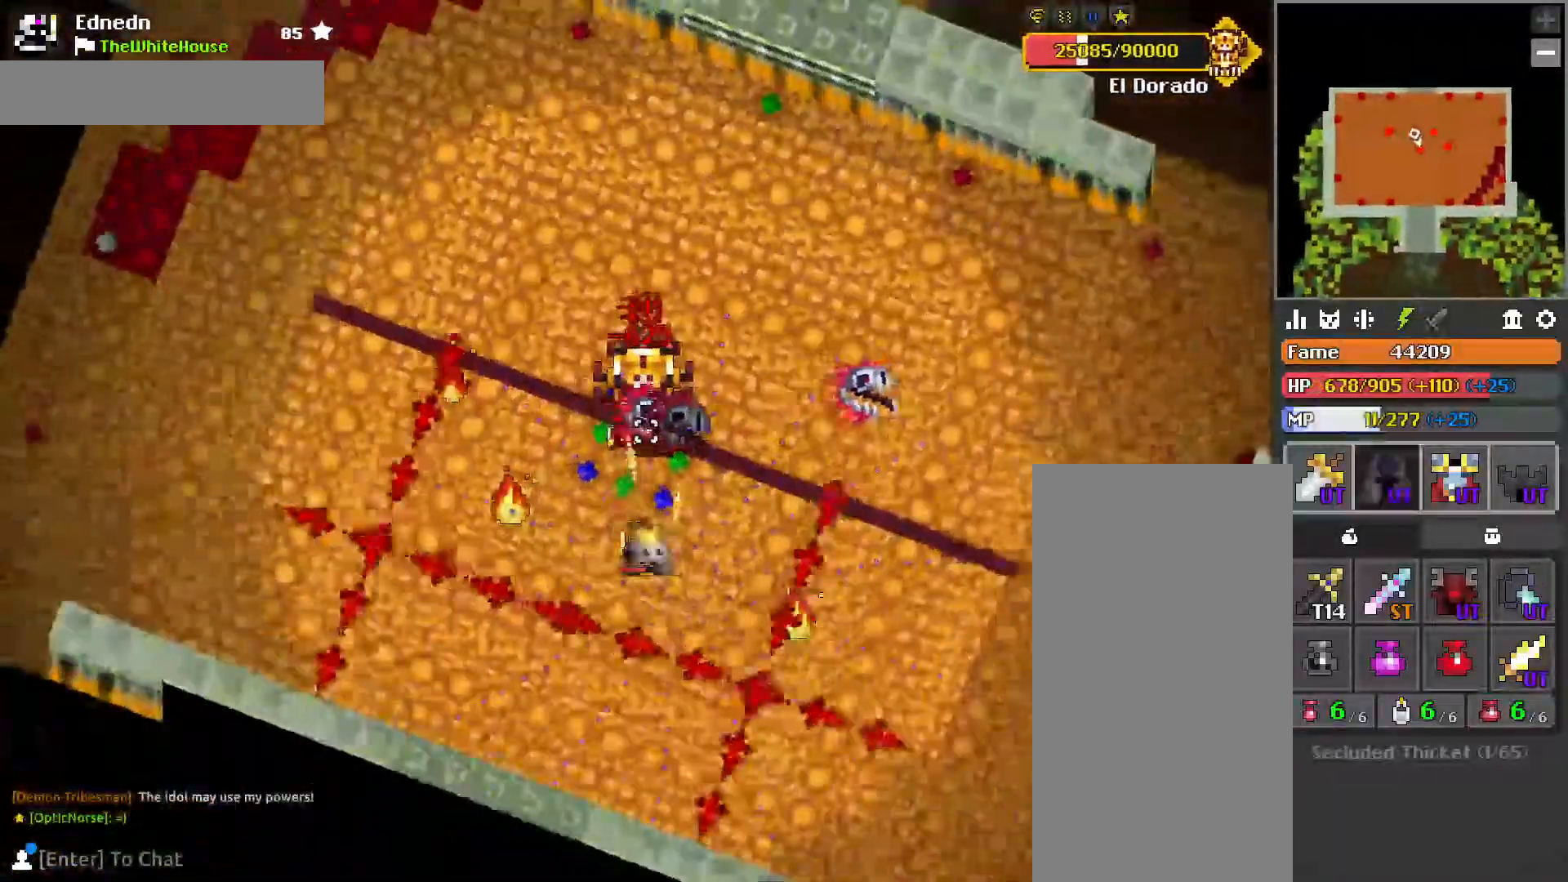
{"keys": ["s"], "mouse": [], "events": [[50, "a", "down"], [67, "w", "up"], [133, "e", "down"], [183, "e", "up"], [300, "a", "up"], [300, "e", "down"], [367, "e", "up"], [500, "s", "down"]]}
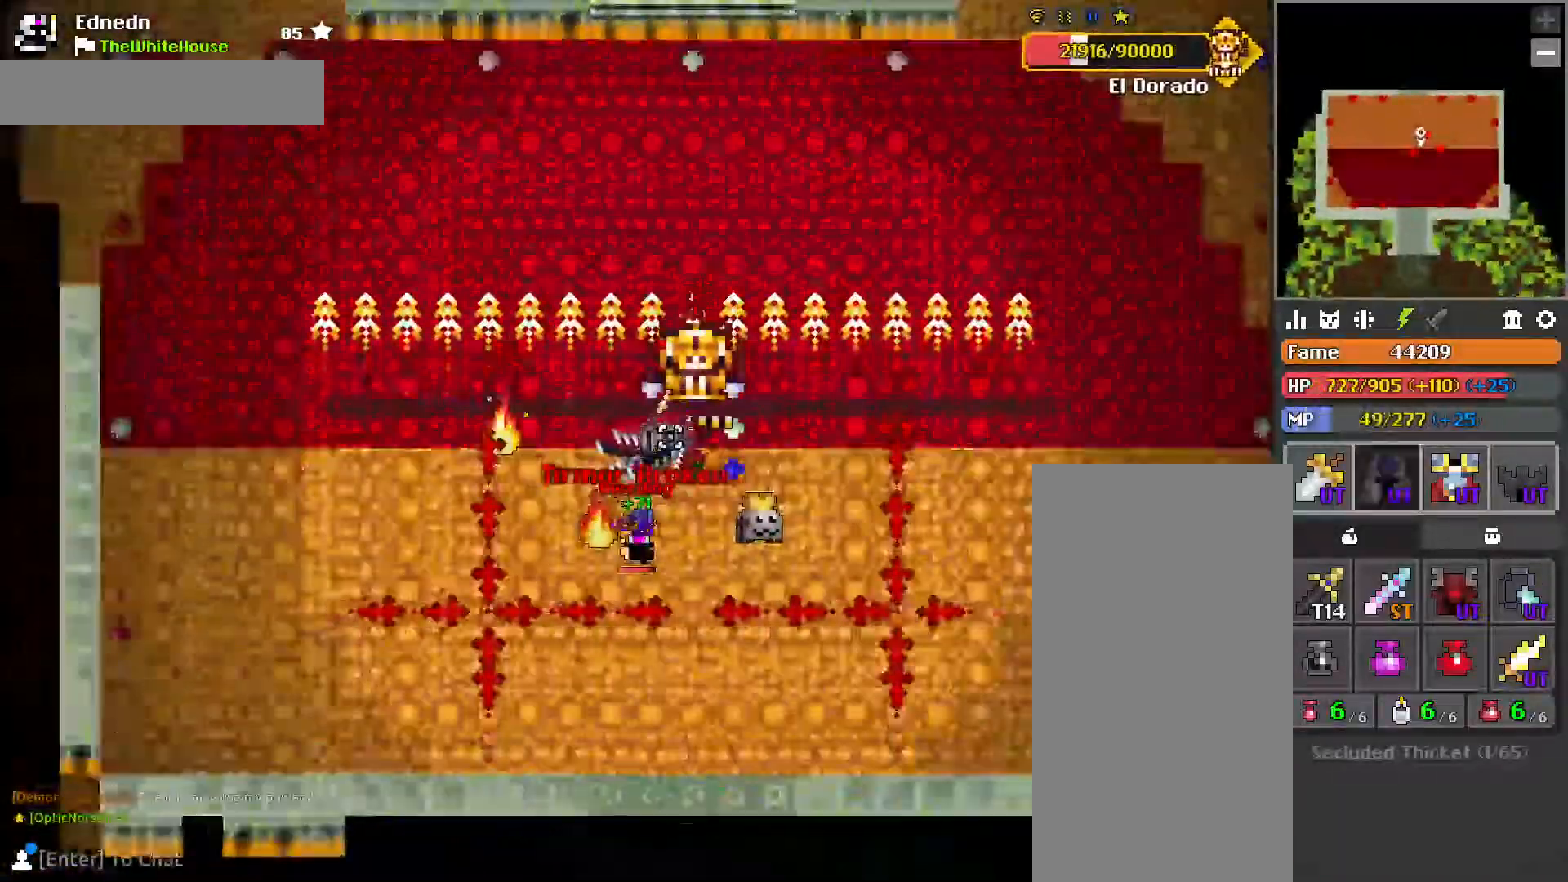
{"keys": ["d"], "mouse": [], "events": [[100, "s", "up"], [200, "d", "down"], [400, "w", "down"], [500, "w", "up"]]}
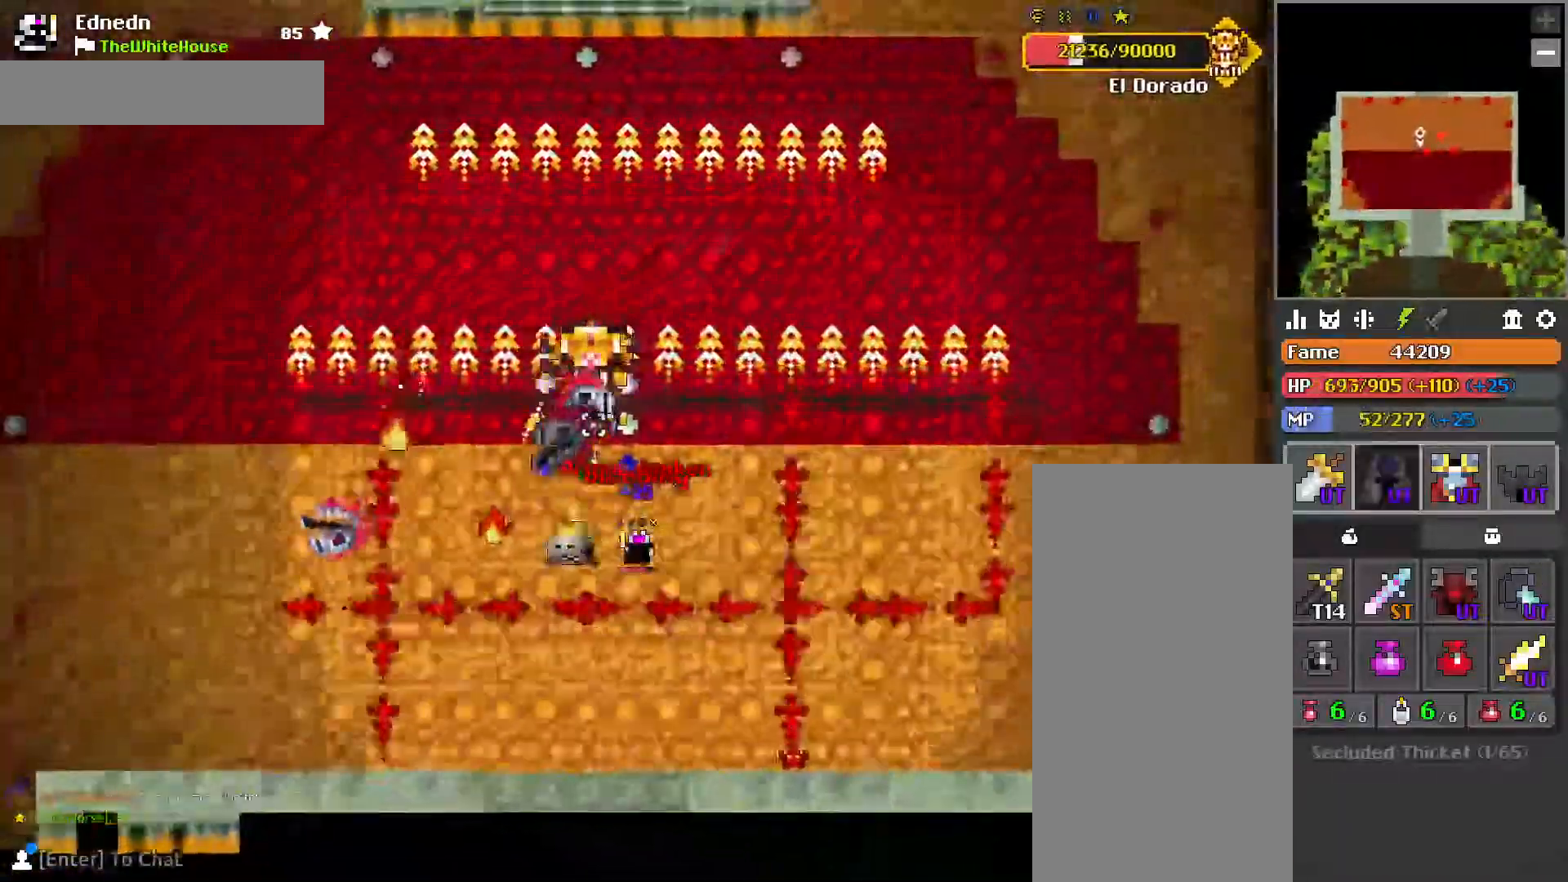
{"keys": [], "mouse": [], "events": [[33, "q", "down"], [67, "d", "up"], [133, "q", "up"], [250, "d", "down"], [333, "d", "up"], [333, "q", "down"], [417, "q", "up"]]}